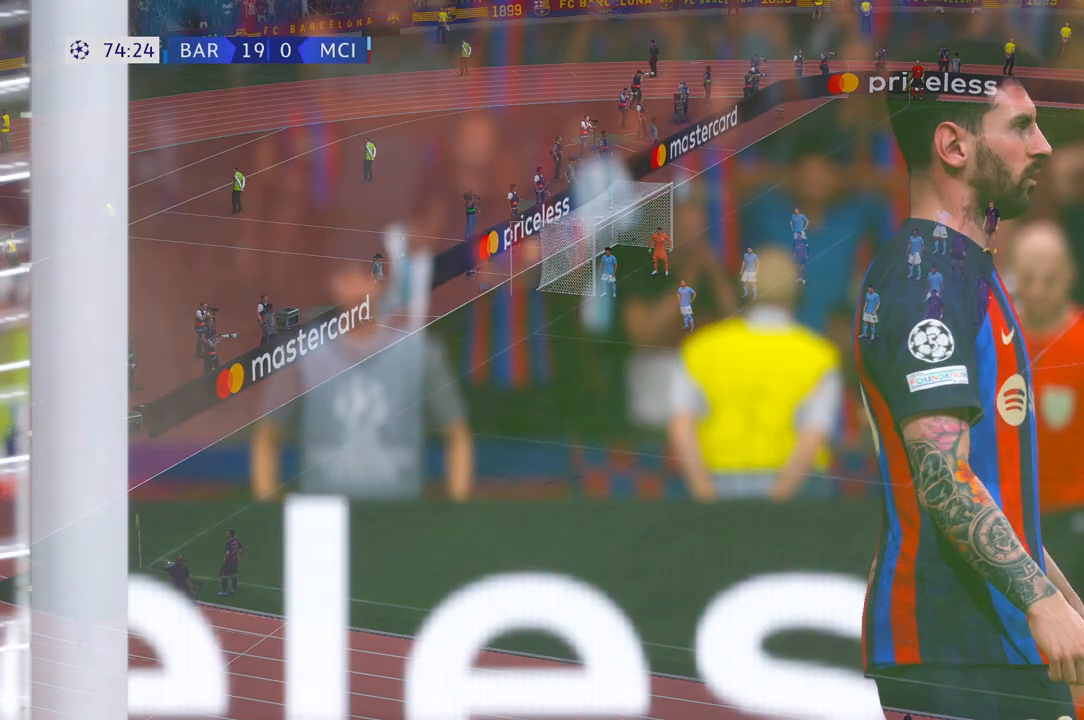
Gameplay with a controller (Xbox layout); each line is a JSON object with the inputs held at the frame after it. "events" lists button and stick changes between this image and that frame as [ms after this image, input, new state], when the widget could be followed in between. Not read: L3 R3.
{"buttons": [], "left_stick": "center", "right_stick": "center", "events": [[17, "A", "down"], [250, "A", "up"]]}
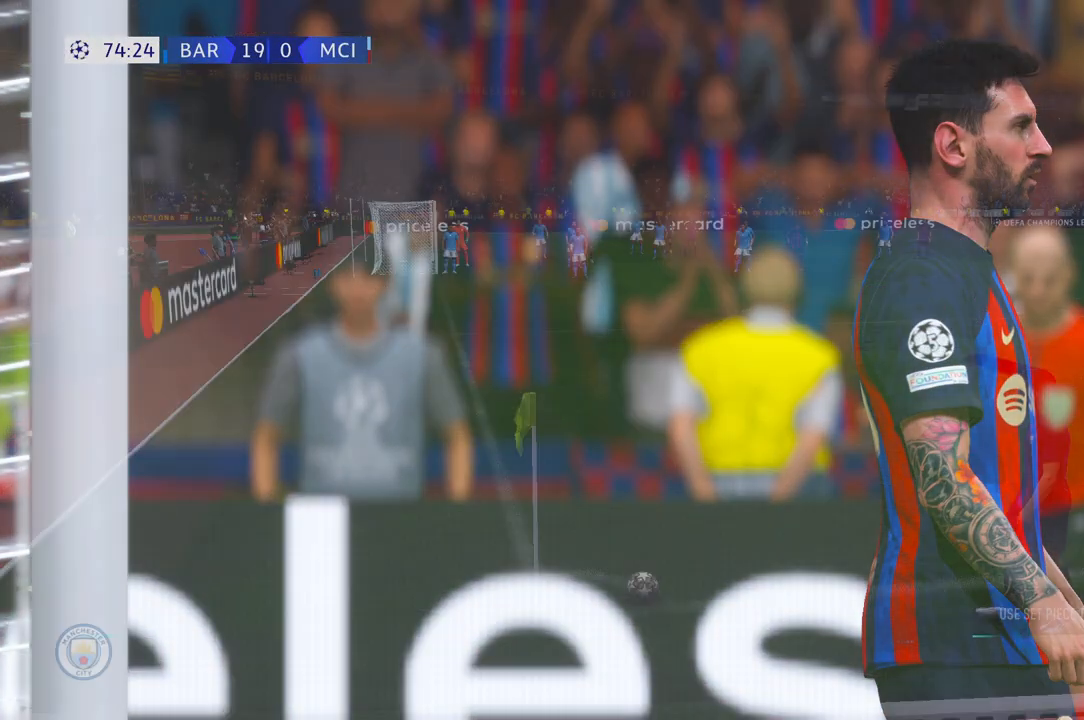
{"buttons": [], "left_stick": "center", "right_stick": "center", "events": []}
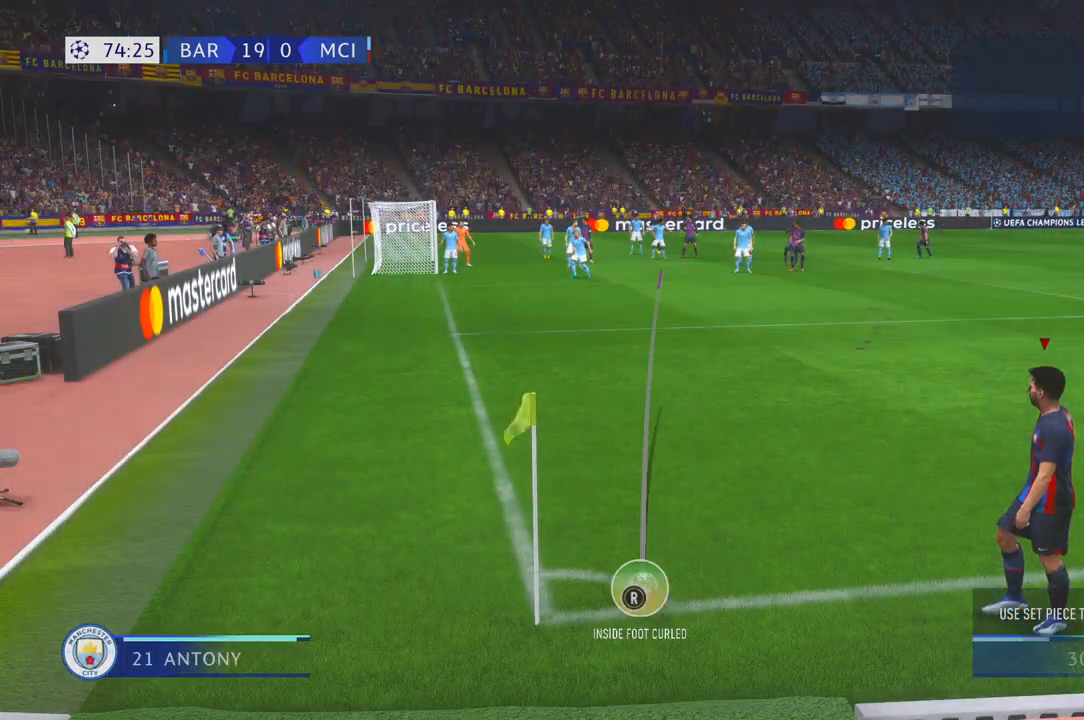
{"buttons": ["X"], "left_stick": "center", "right_stick": "center", "events": [[267, "X", "down"]]}
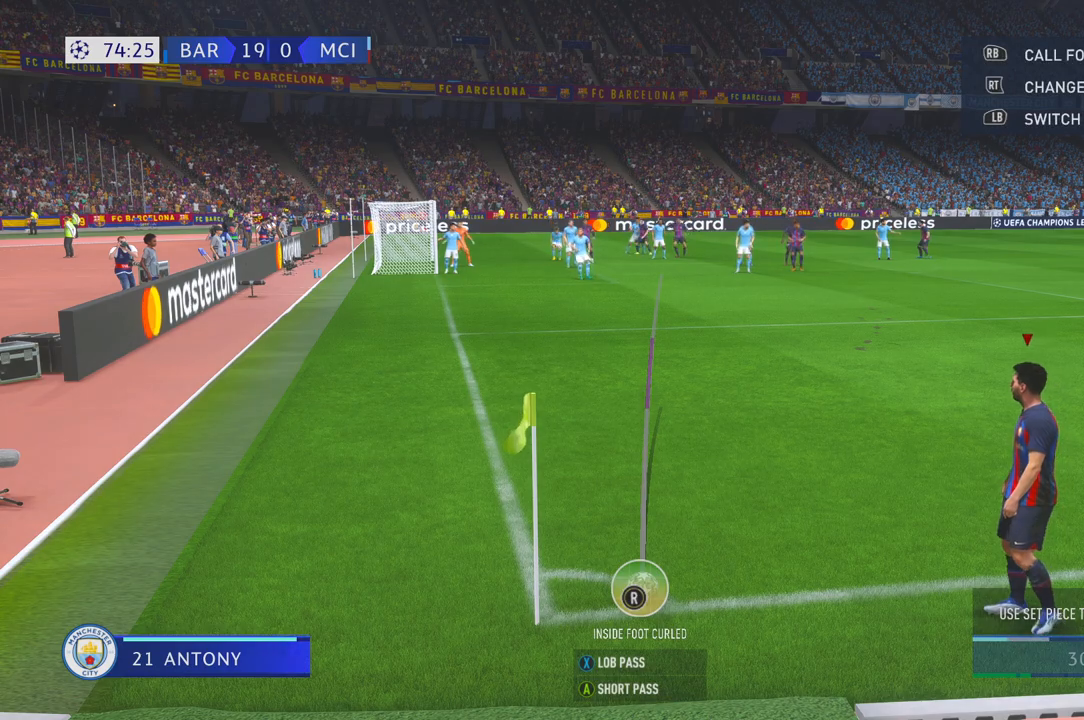
{"buttons": [], "left_stick": "center", "right_stick": "center", "events": [[200, "X", "up"]]}
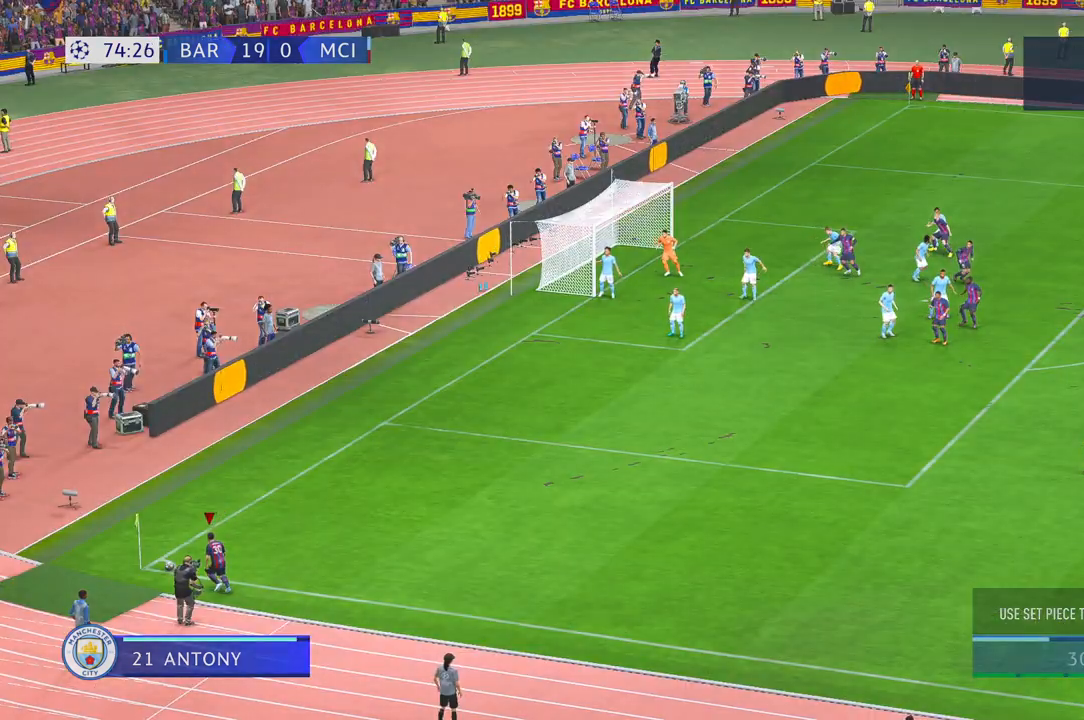
{"buttons": [], "left_stick": "center", "right_stick": "center", "events": []}
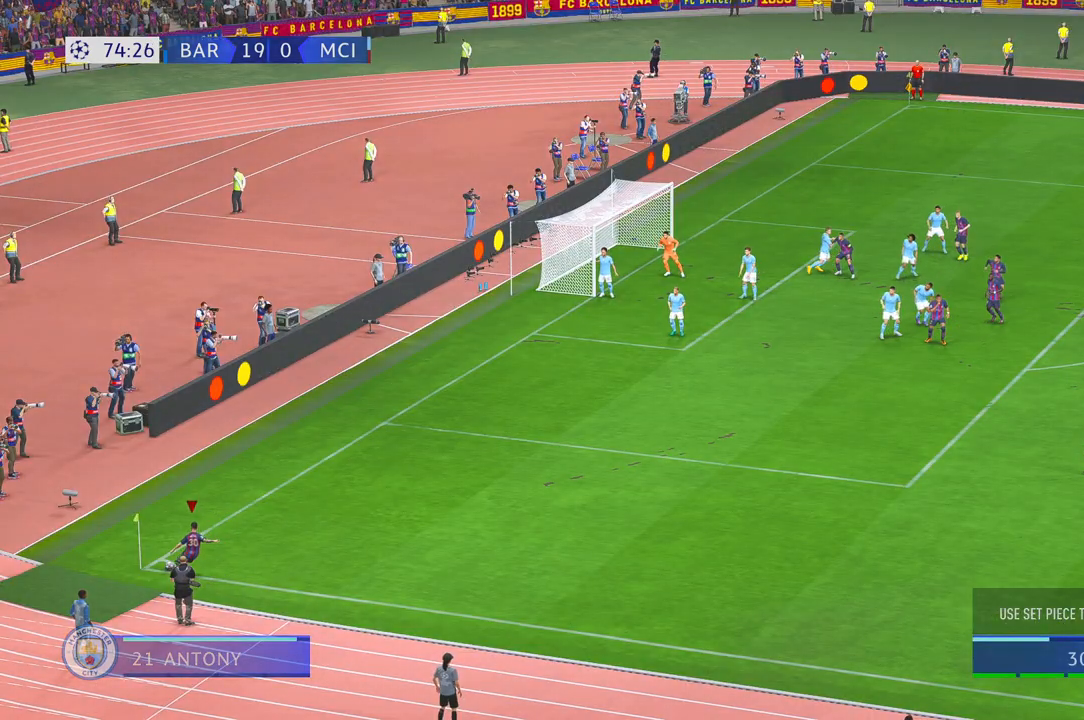
{"buttons": [], "left_stick": "center", "right_stick": "center", "events": []}
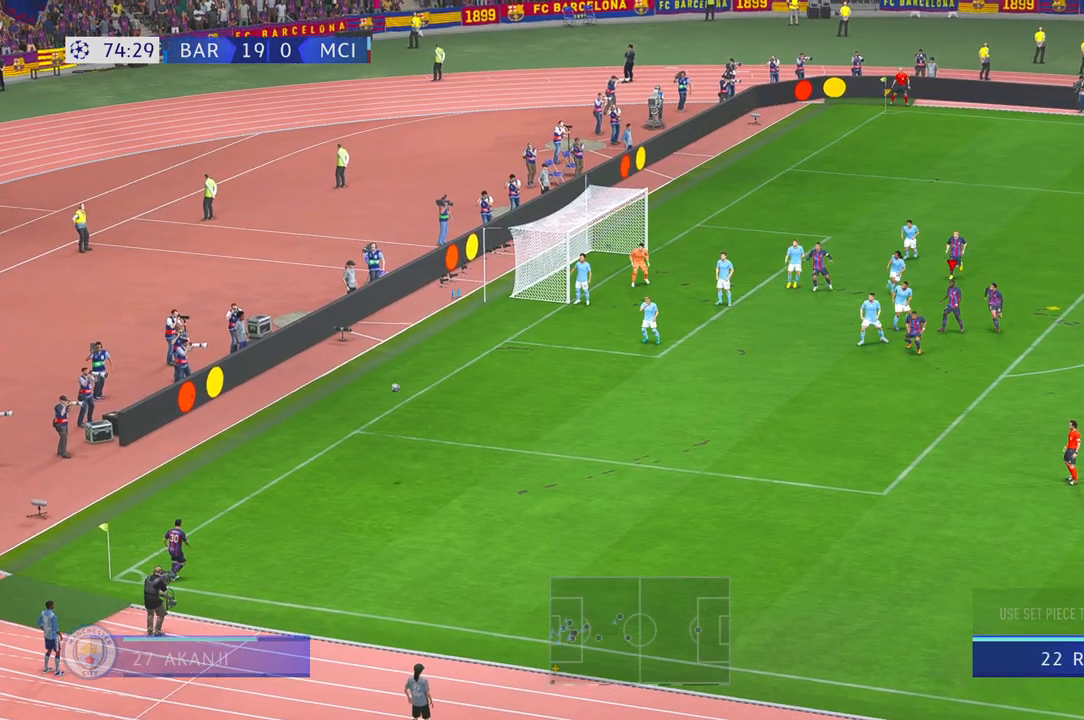
{"buttons": [], "left_stick": "left", "right_stick": "center", "events": [[283, "left_stick", "left"]]}
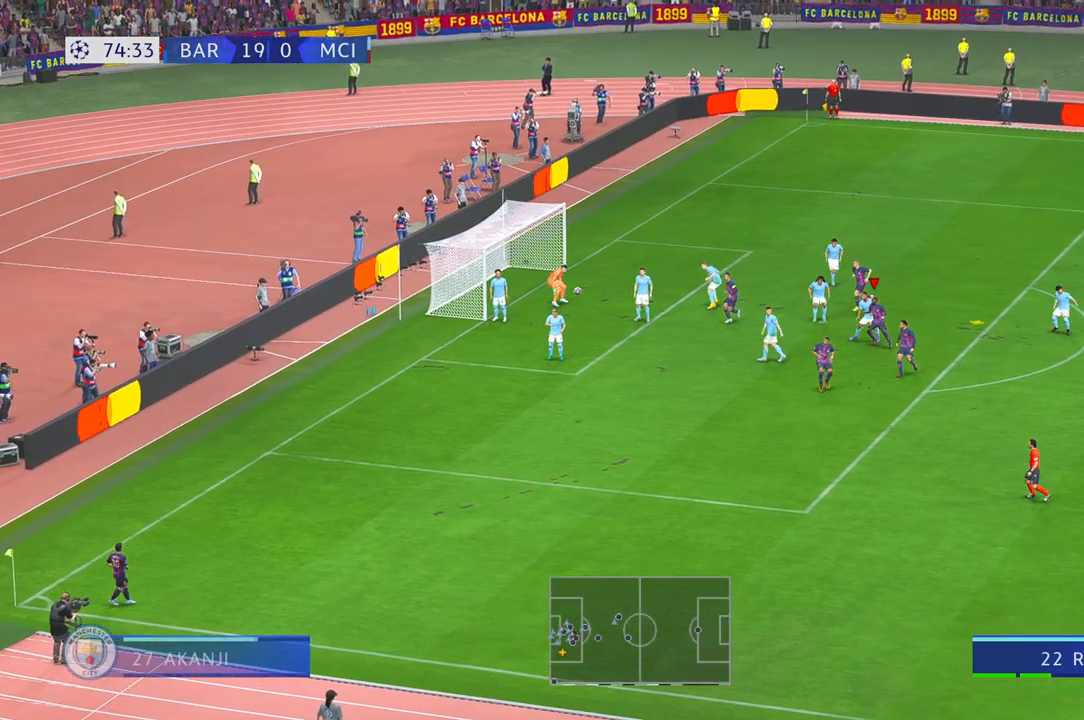
{"buttons": [], "left_stick": "left", "right_stick": "center", "events": []}
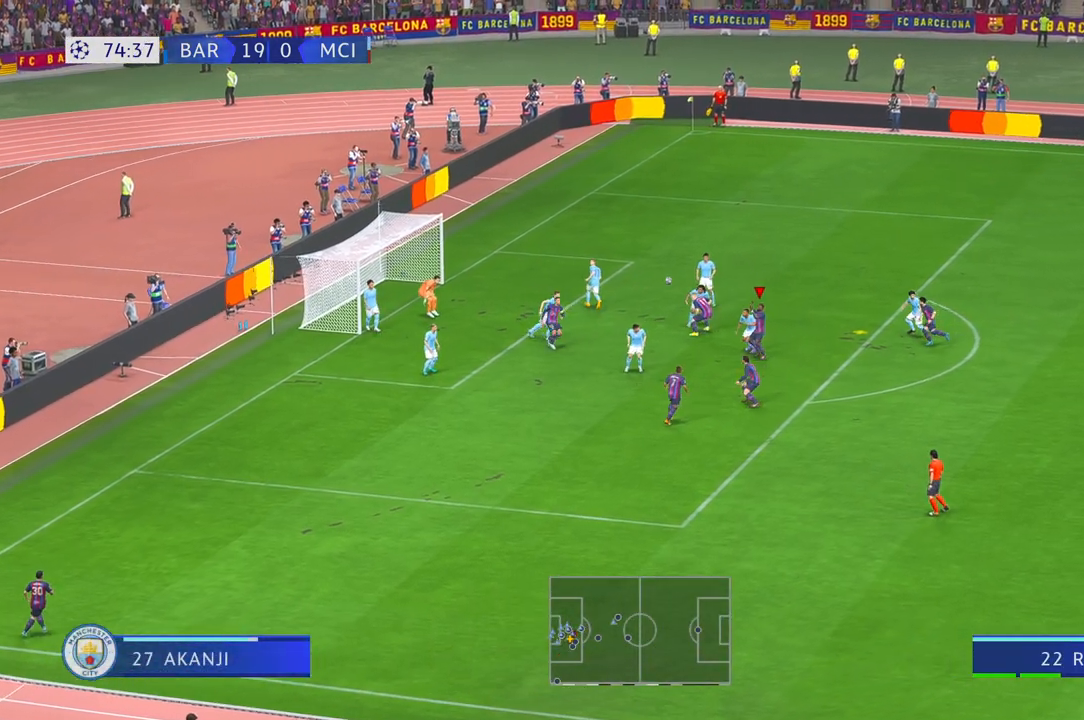
{"buttons": [], "left_stick": "down-left", "right_stick": "center", "events": [[383, "left_stick", "down-left"]]}
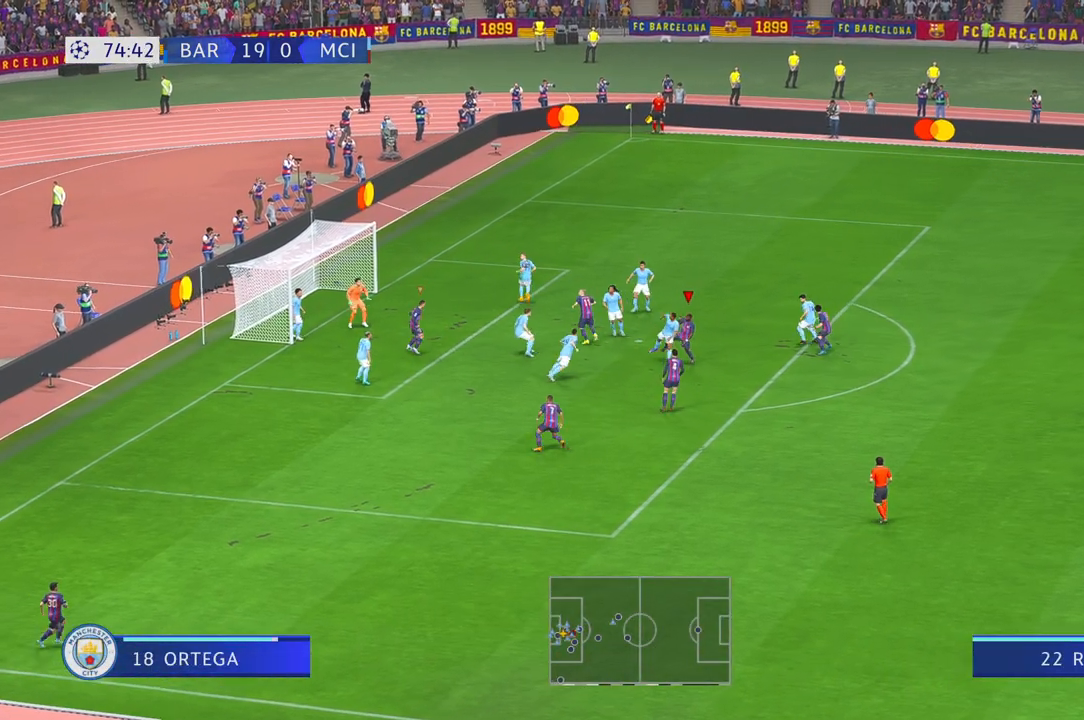
{"buttons": [], "left_stick": "center", "right_stick": "center", "events": [[50, "left_stick", "down"], [317, "left_stick", "center"]]}
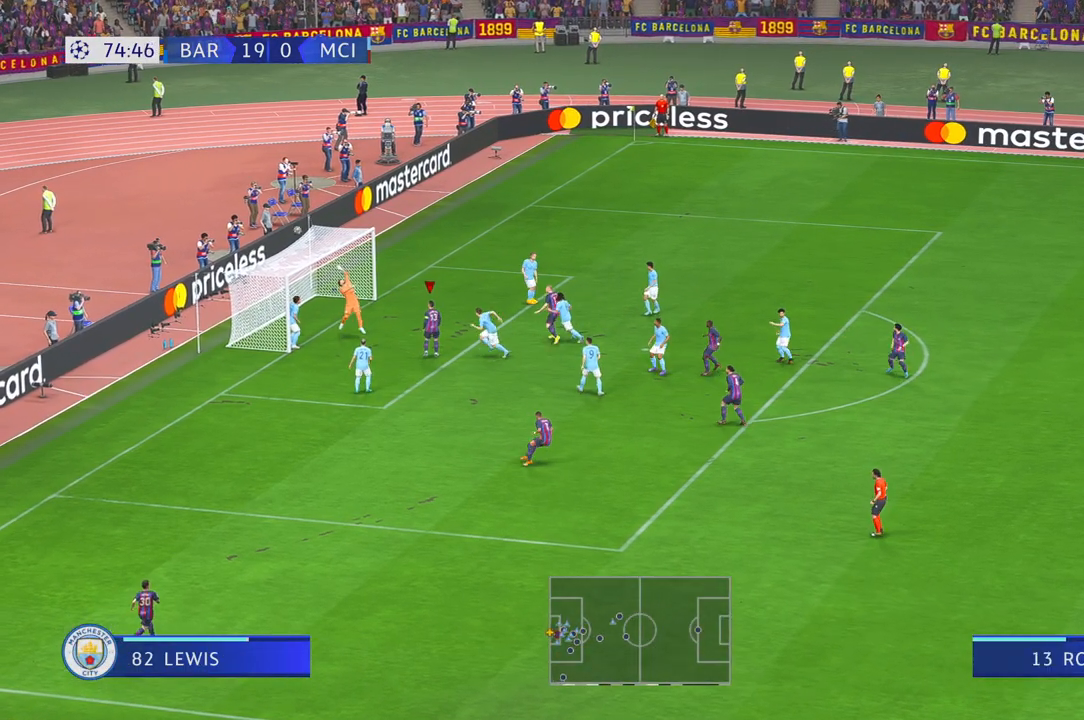
{"buttons": [], "left_stick": "center", "right_stick": "center", "events": []}
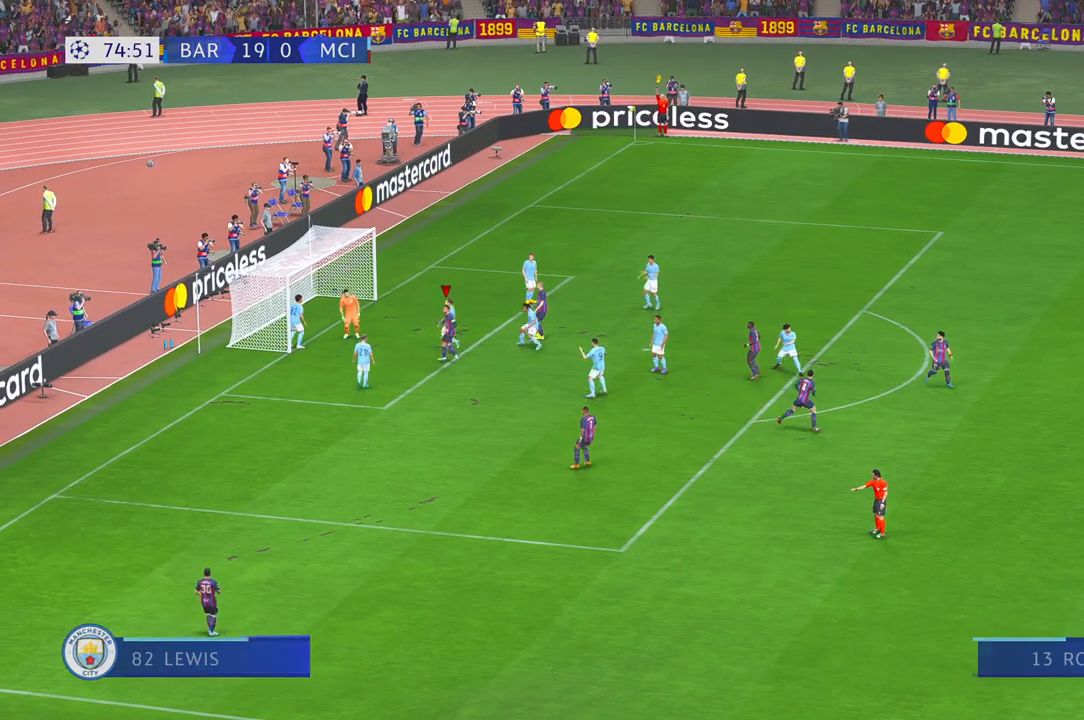
{"buttons": [], "left_stick": "center", "right_stick": "center", "events": [[117, "A", "down"], [250, "A", "up"]]}
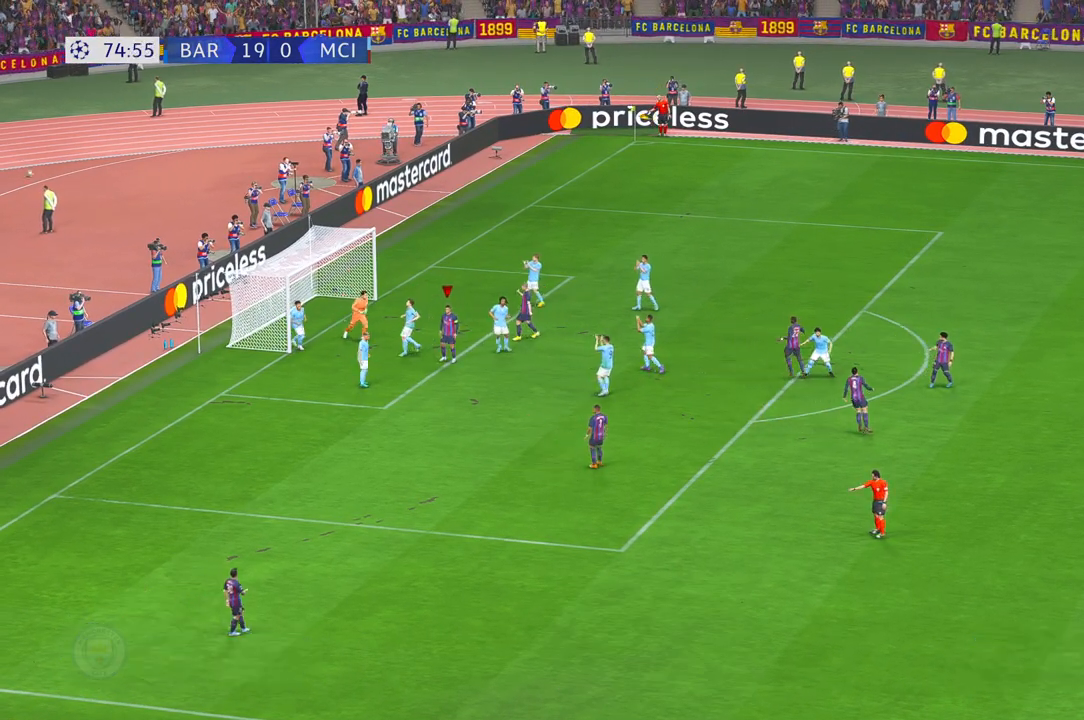
{"buttons": ["Y"], "left_stick": "center", "right_stick": "center", "events": [[317, "A", "down"], [333, "Y", "down"], [400, "A", "up"]]}
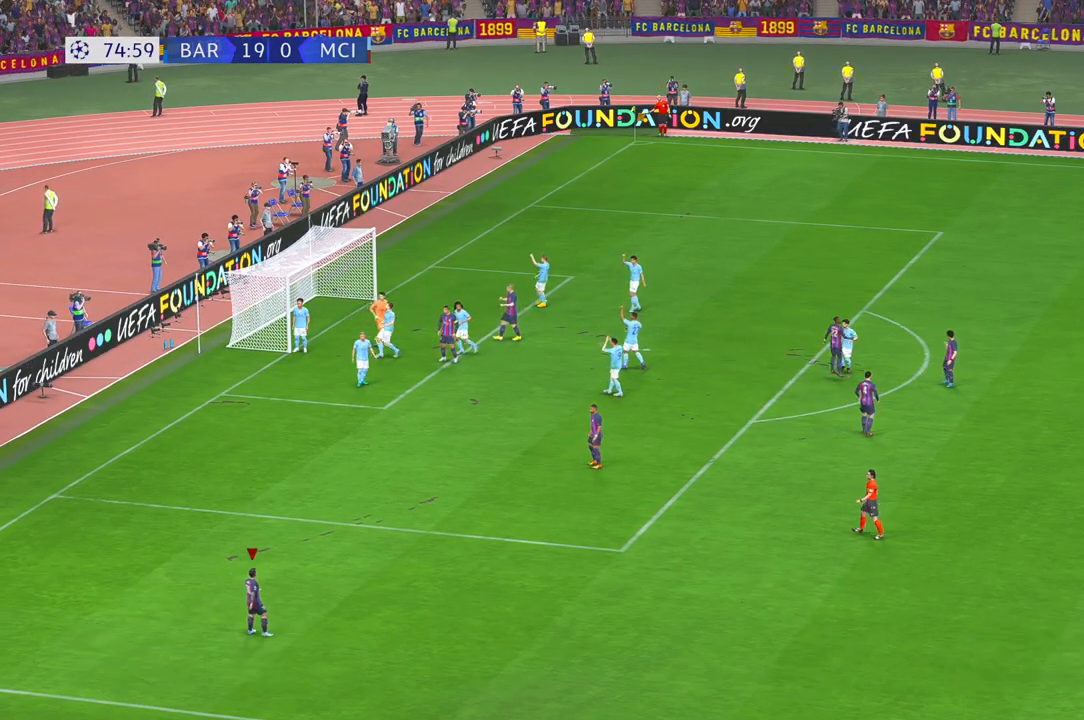
{"buttons": [], "left_stick": "center", "right_stick": "center", "events": [[250, "Y", "up"]]}
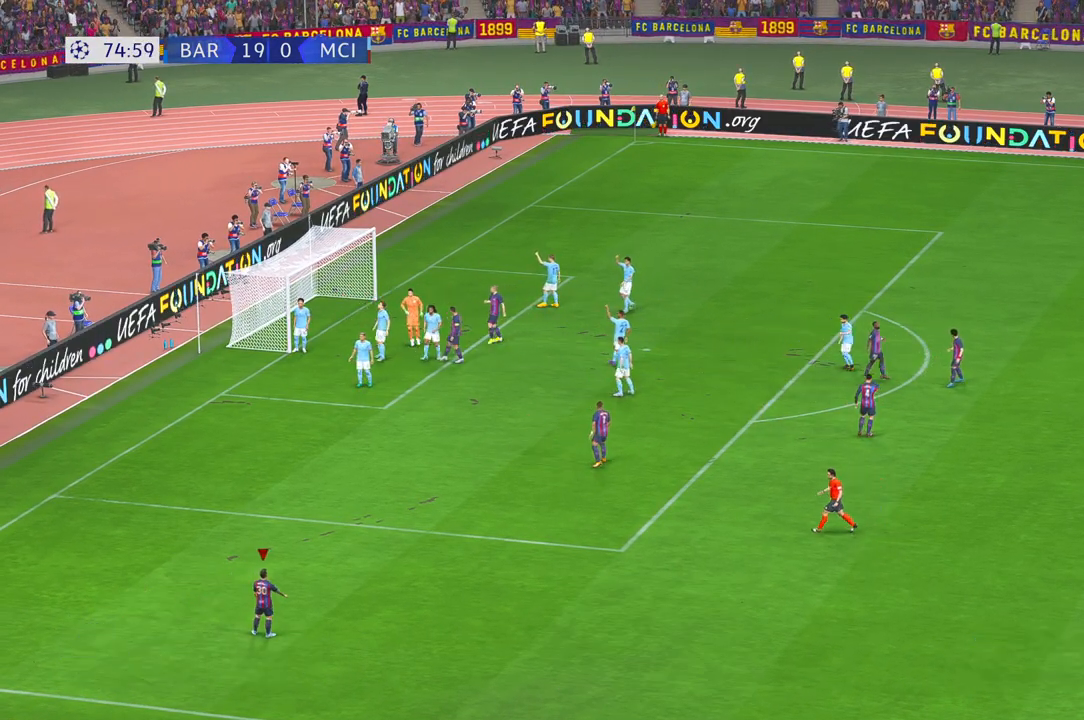
{"buttons": [], "left_stick": "center", "right_stick": "center"}
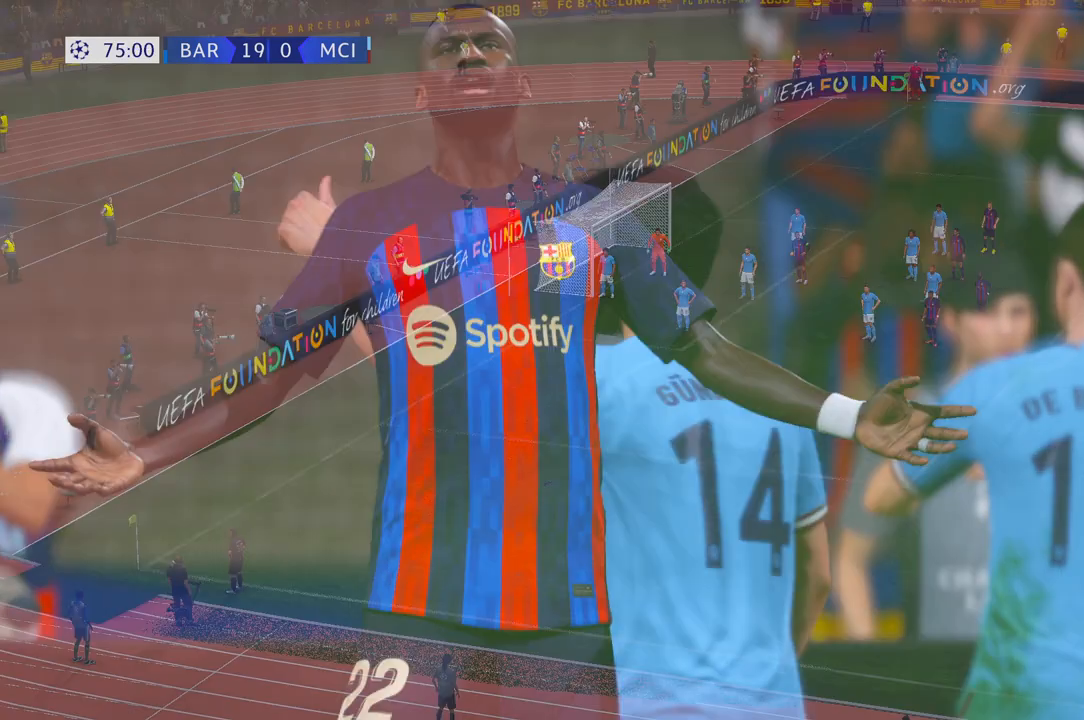
{"buttons": [], "left_stick": "center", "right_stick": "center", "events": [[217, "A", "down"], [367, "A", "up"]]}
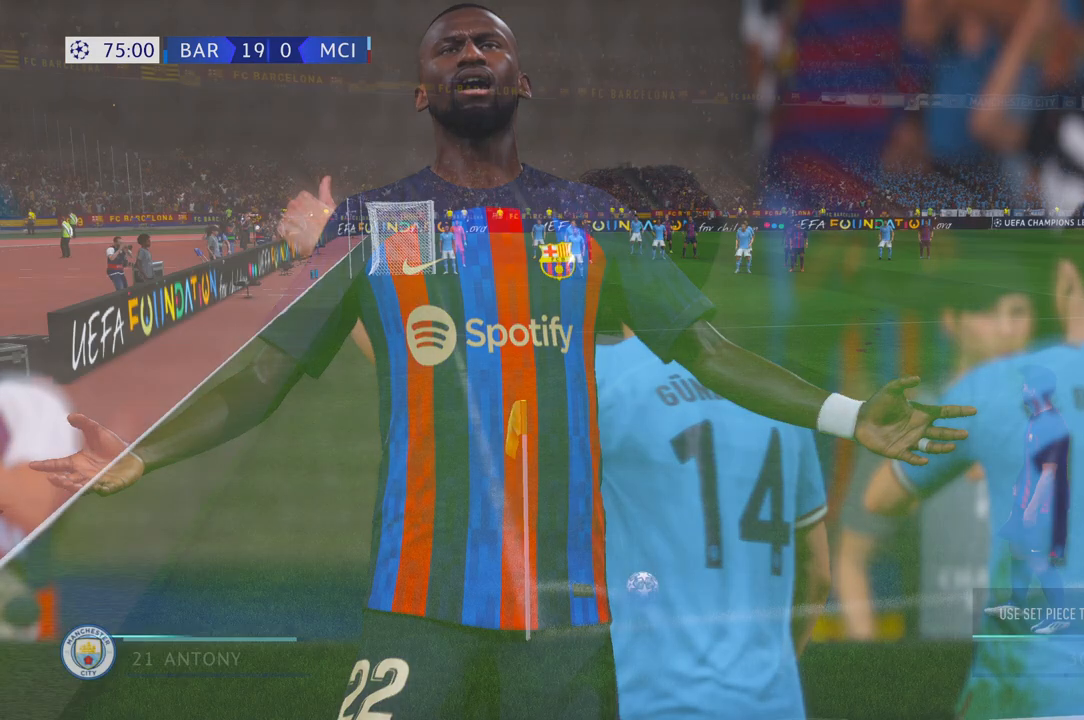
{"buttons": [], "left_stick": "center", "right_stick": "center", "events": []}
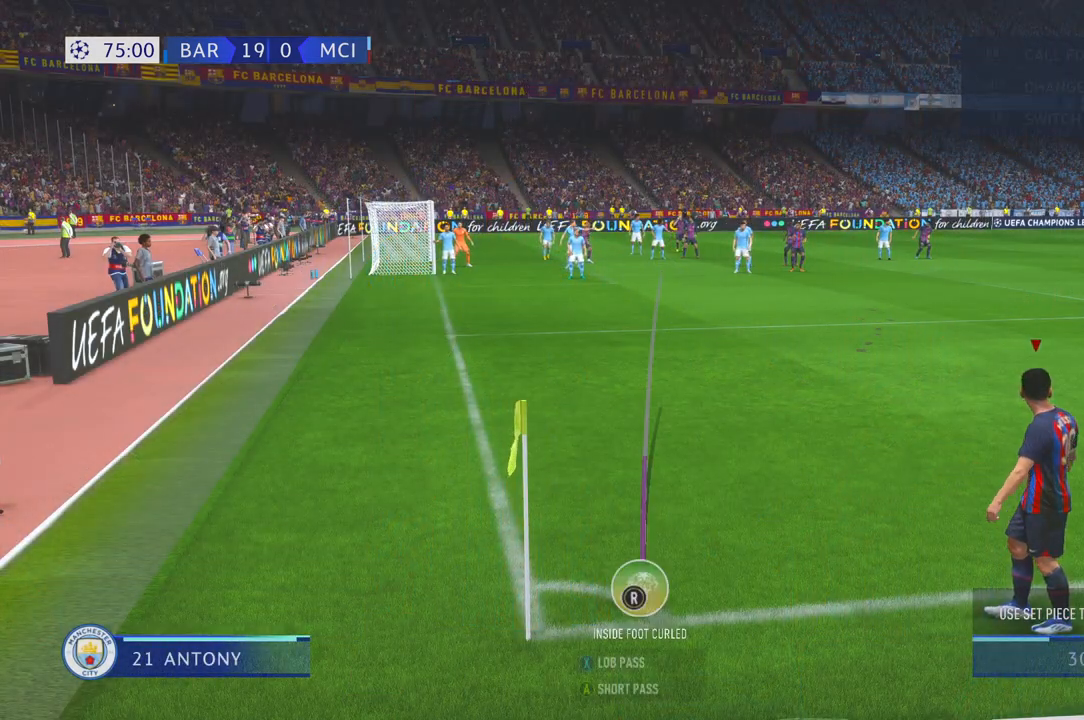
{"buttons": [], "left_stick": "center", "right_stick": "center", "events": []}
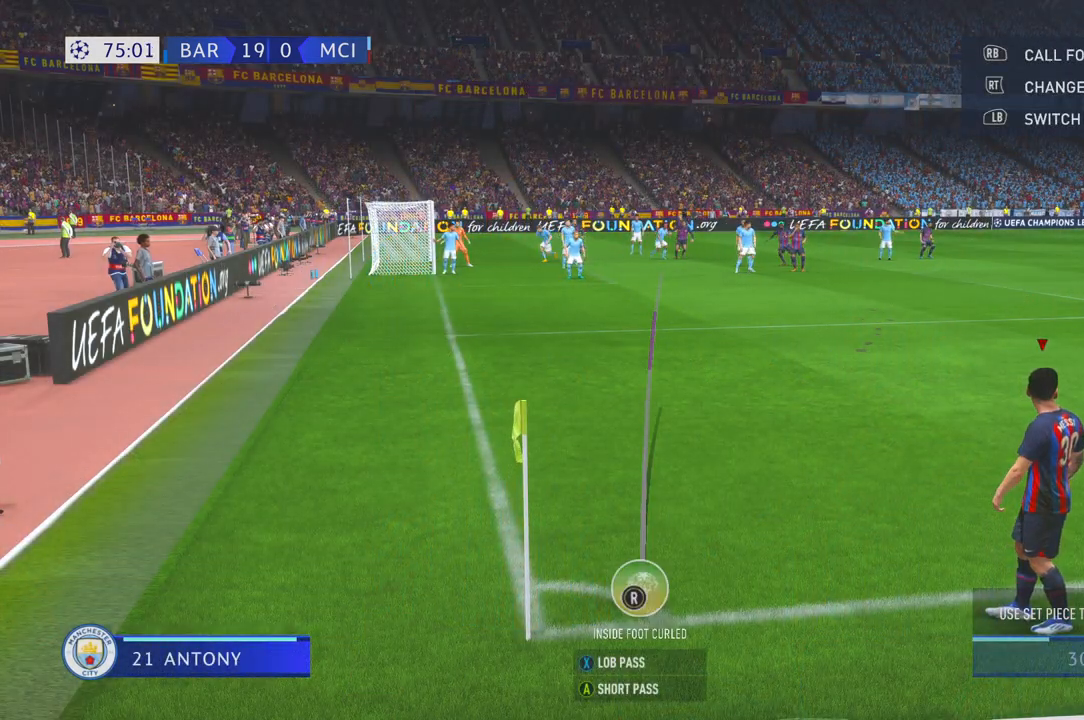
{"buttons": ["X"], "left_stick": "center", "right_stick": "center", "events": [[183, "X", "down"]]}
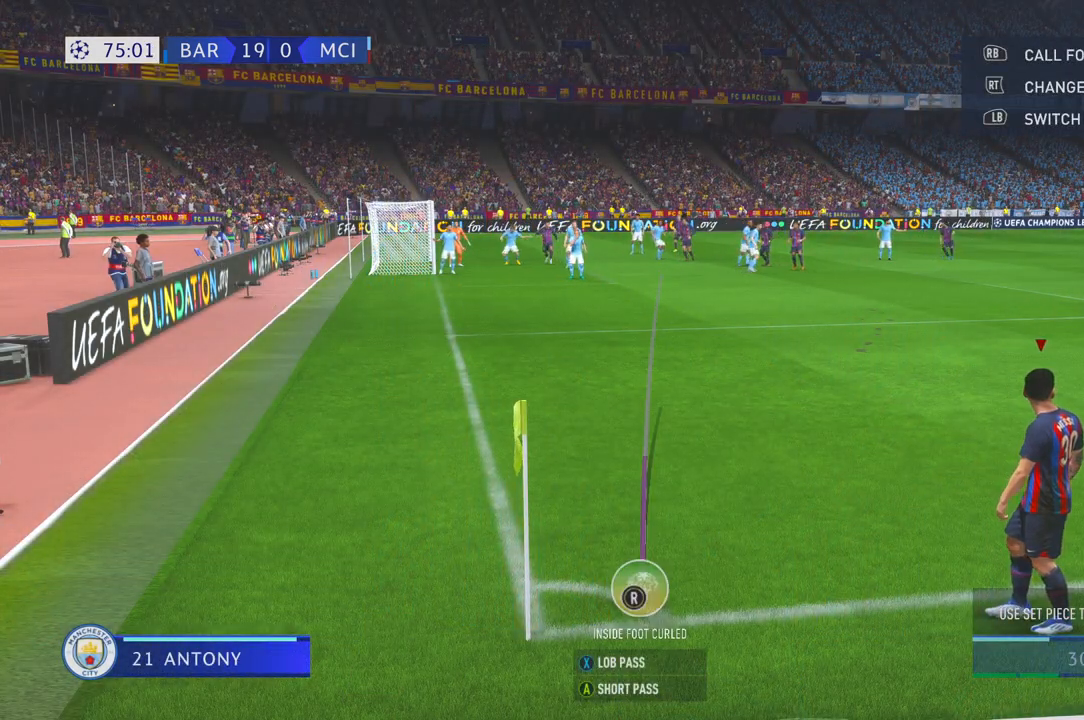
{"buttons": [], "left_stick": "center", "right_stick": "center", "events": [[117, "X", "up"]]}
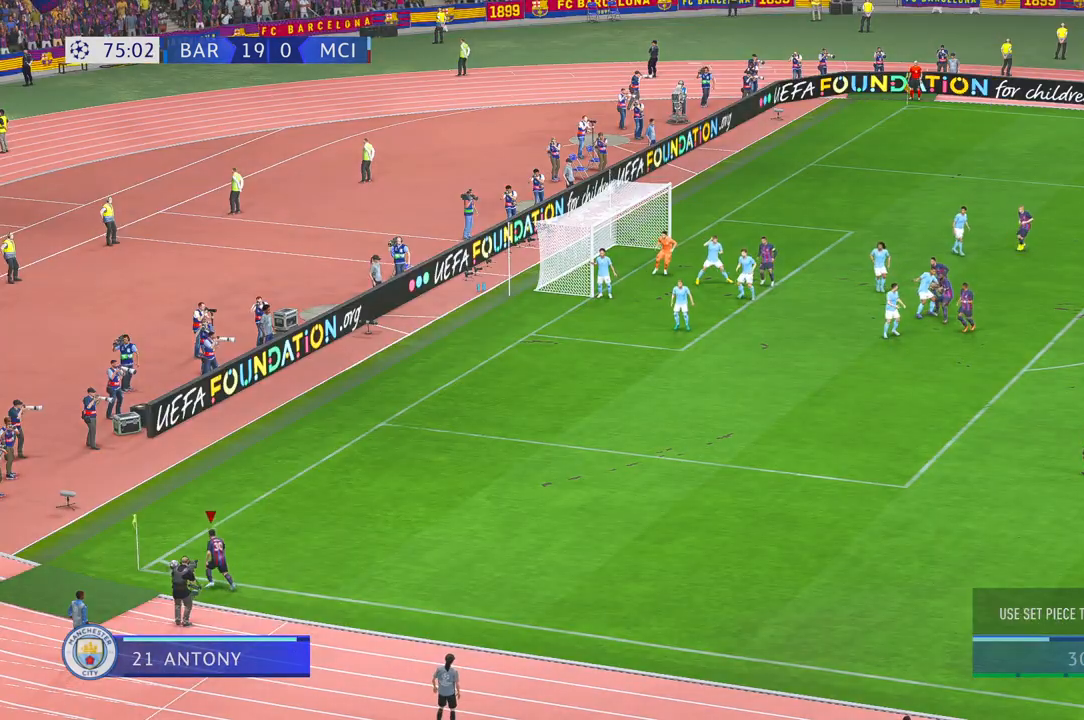
{"buttons": [], "left_stick": "center", "right_stick": "center", "events": []}